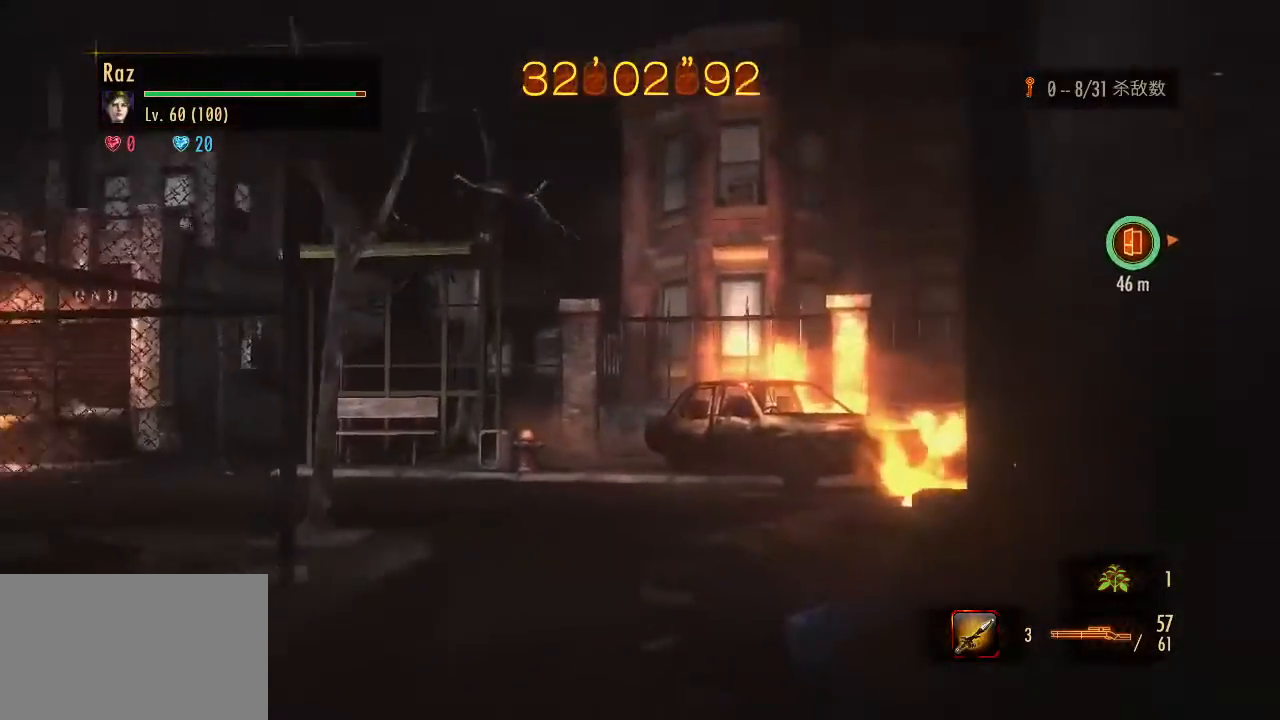
Gameplay with keyboard and mouse; each line is a JSON object with the keys and mouse buttons held at the frame after it. "events" lists presses ("down") and releases ("up") of "1", "2", "3", "4", "5", "a", "alt", "b", "c", "ctrl", "d", "e", "f", "g", "q", "r", "s", "shift", "space", "t", "tab", "v", "w", "x", "z", "mouse_left", "mouse_wheel", "mouse_right", "mouse_mb4" and "mouse_mb5" between this image and that frame as [ms after this image, input, new state], when the widget could be followed in between. "mouse_left", "mouse_wheel", "mouse_right", "mouse_mb4", "mouse_mb5" = the "left", "wheel", "right", "mb4", "mb5" buttons of the "mouse" list. No other keys are recorded. "wheel" means that the mouse wheel is clicked or scrolled. Mouse movement is not recorded.
{"keys": ["d"], "mouse": ["right"], "events": [[50, "ctrl", "up"], [183, "mouse_right", "down"], [183, "s", "up"], [283, "d", "down"]]}
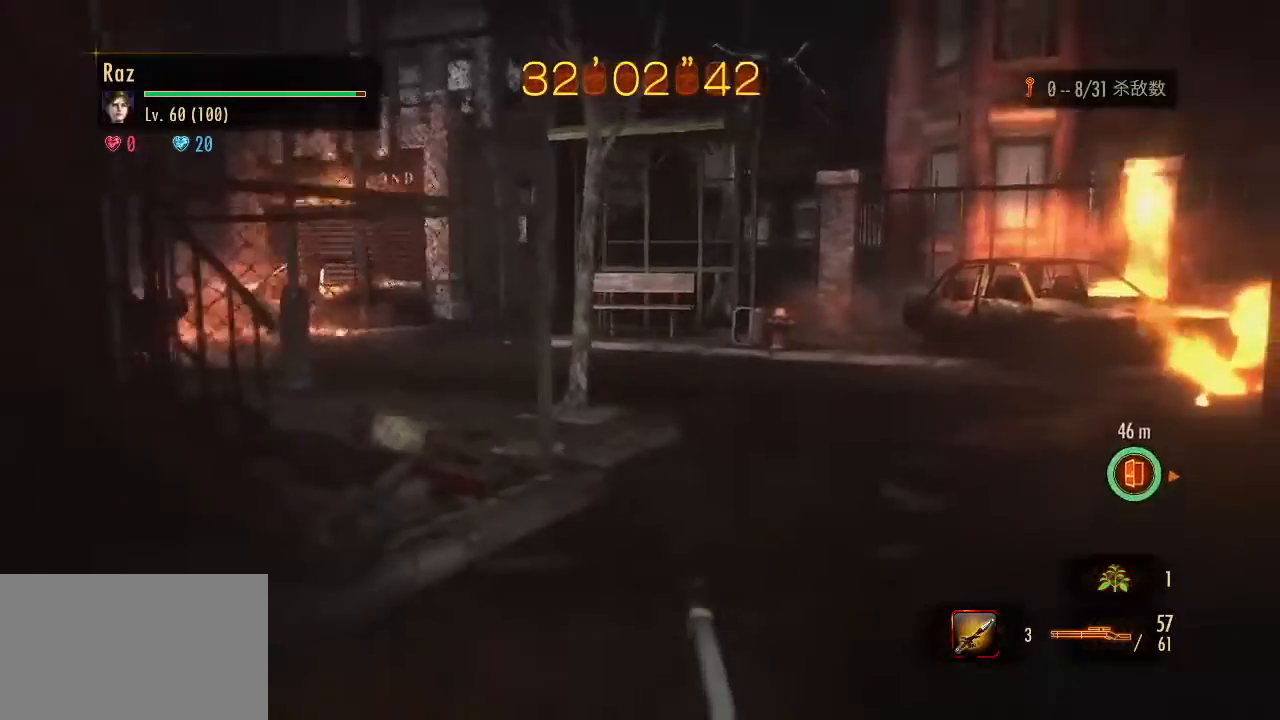
{"keys": [], "mouse": ["right"], "events": [[433, "d", "up"]]}
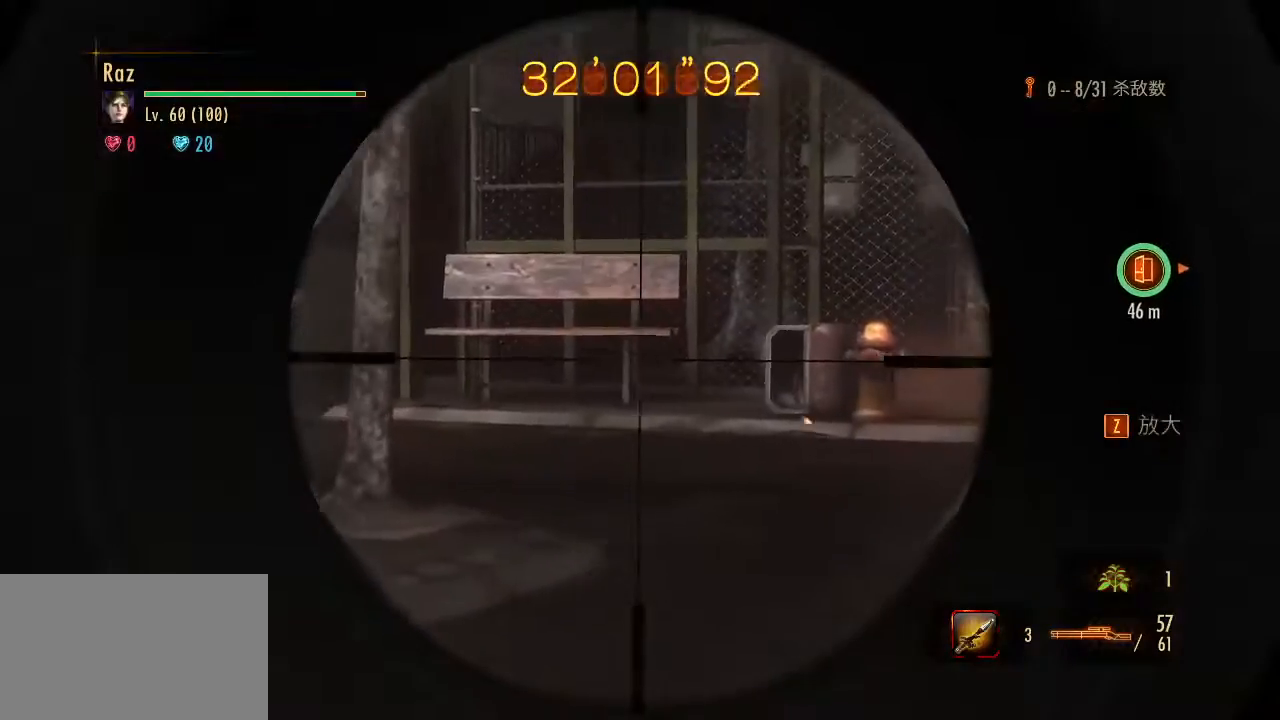
{"keys": [], "mouse": ["right"], "events": []}
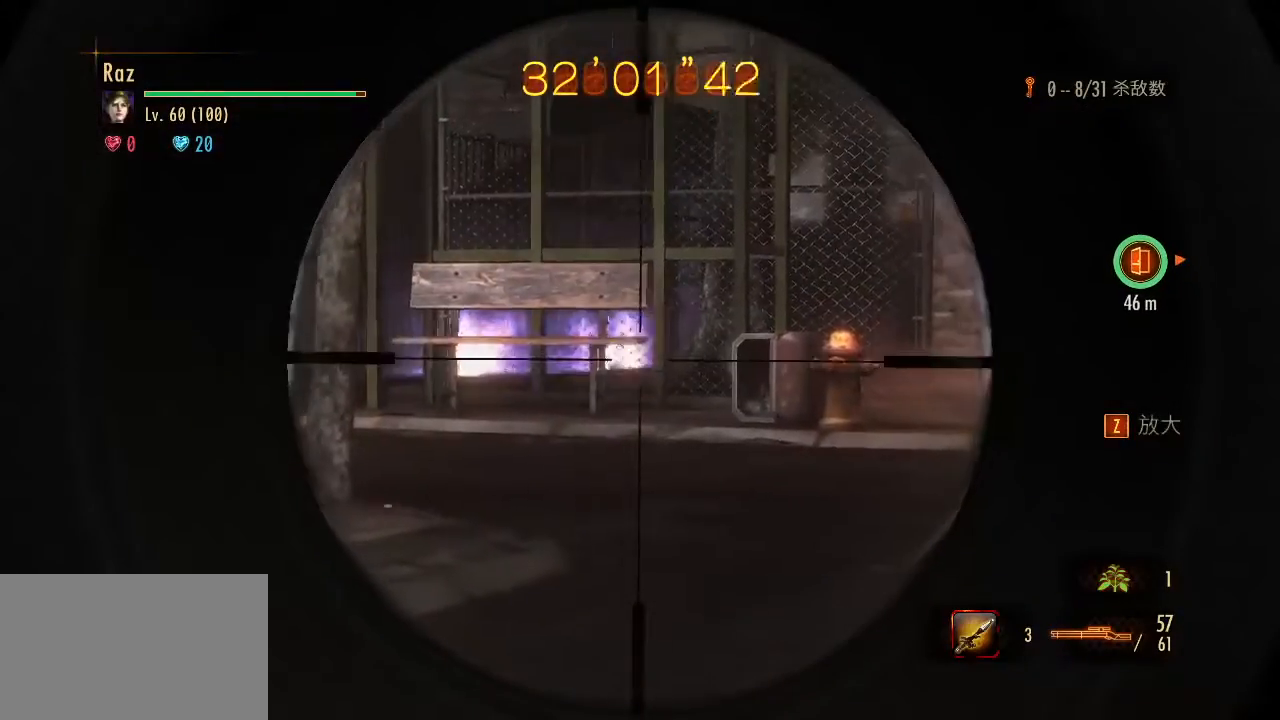
{"keys": [], "mouse": ["right"], "events": []}
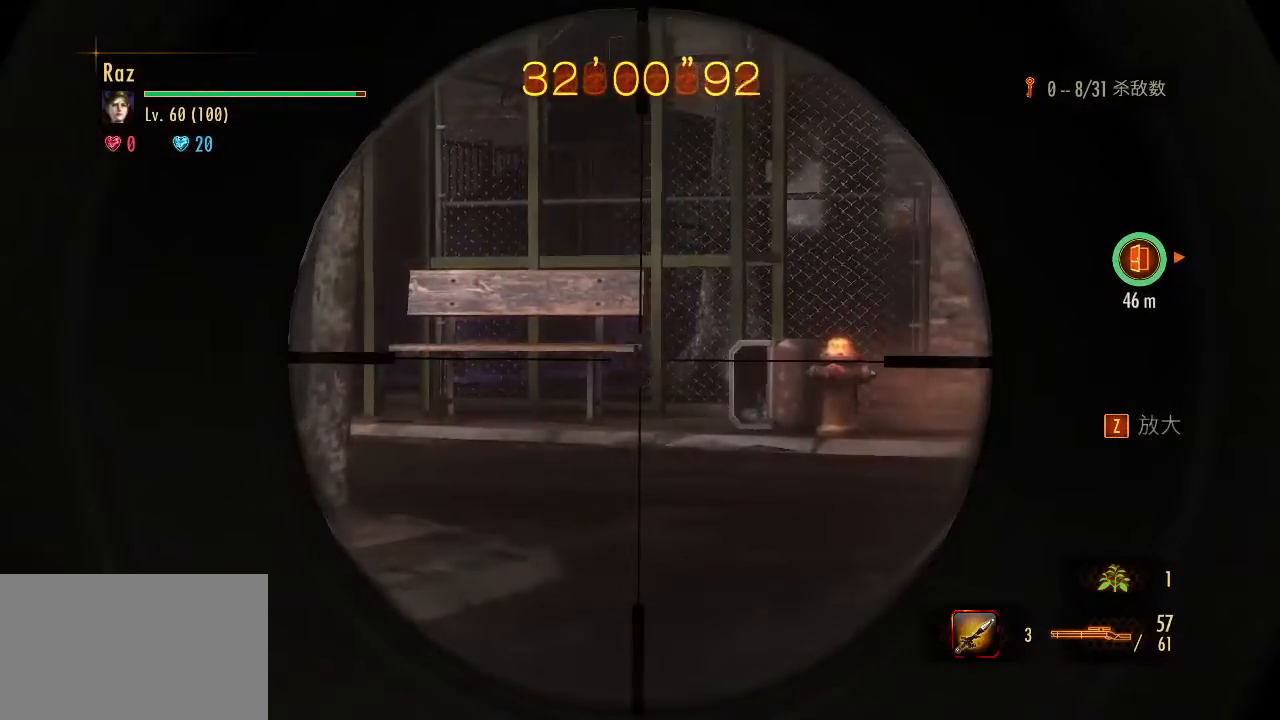
{"keys": [], "mouse": ["left", "right"], "events": [[150, "mouse_left", "down"]]}
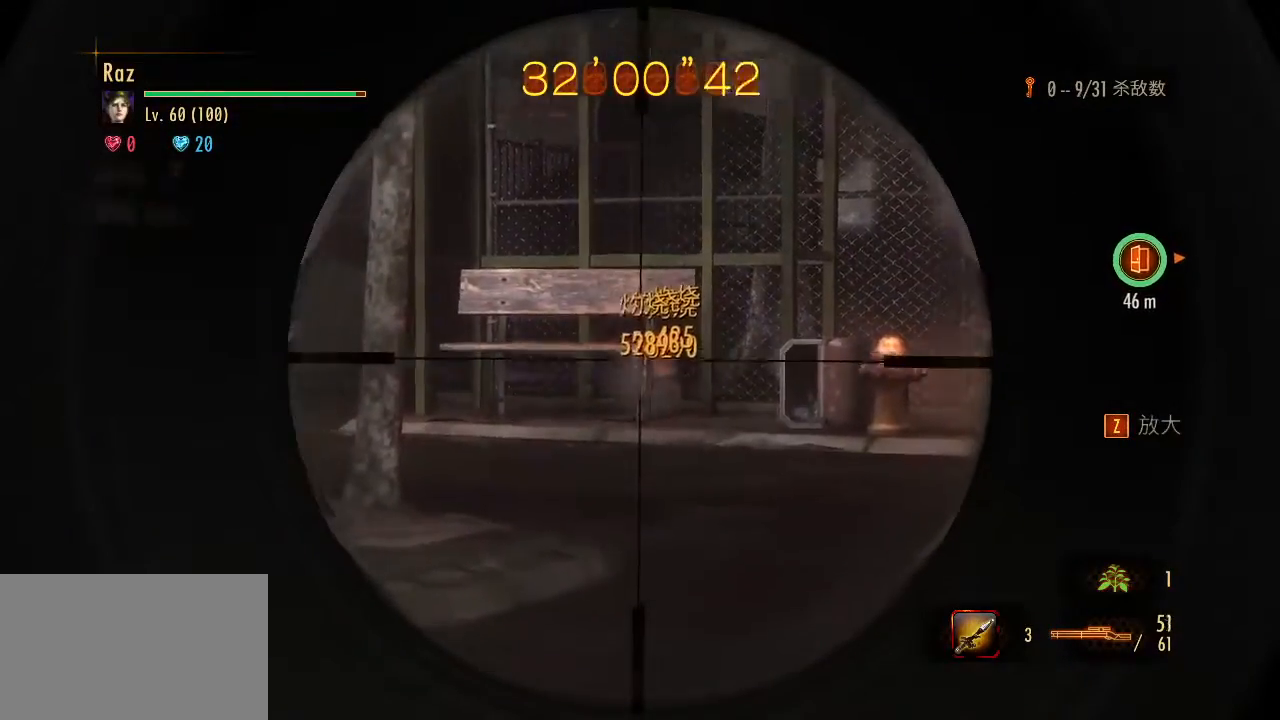
{"keys": [], "mouse": ["left", "right"], "events": []}
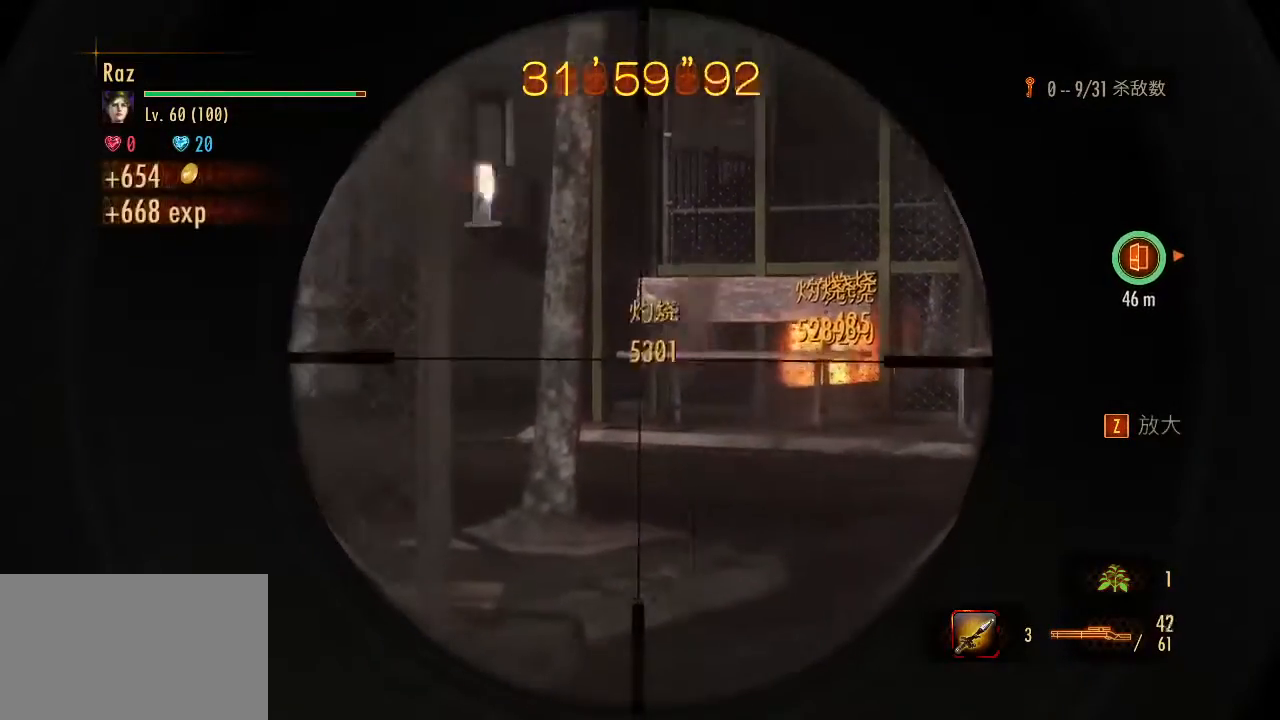
{"keys": ["s"], "mouse": ["left", "right"], "events": [[417, "s", "down"]]}
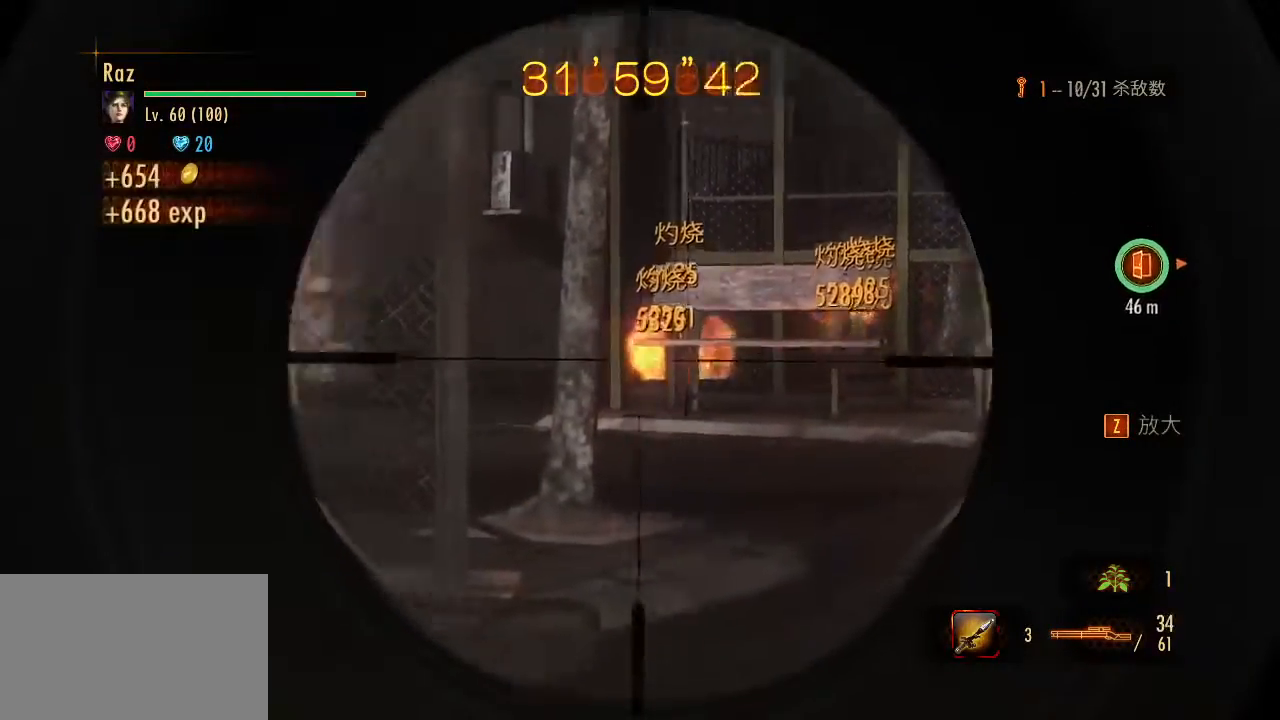
{"keys": ["alt", "w"], "mouse": [], "events": [[17, "mouse_left", "up"], [17, "mouse_right", "up"], [17, "space", "down"], [150, "s", "up"], [150, "space", "up"], [250, "w", "down"], [350, "alt", "down"]]}
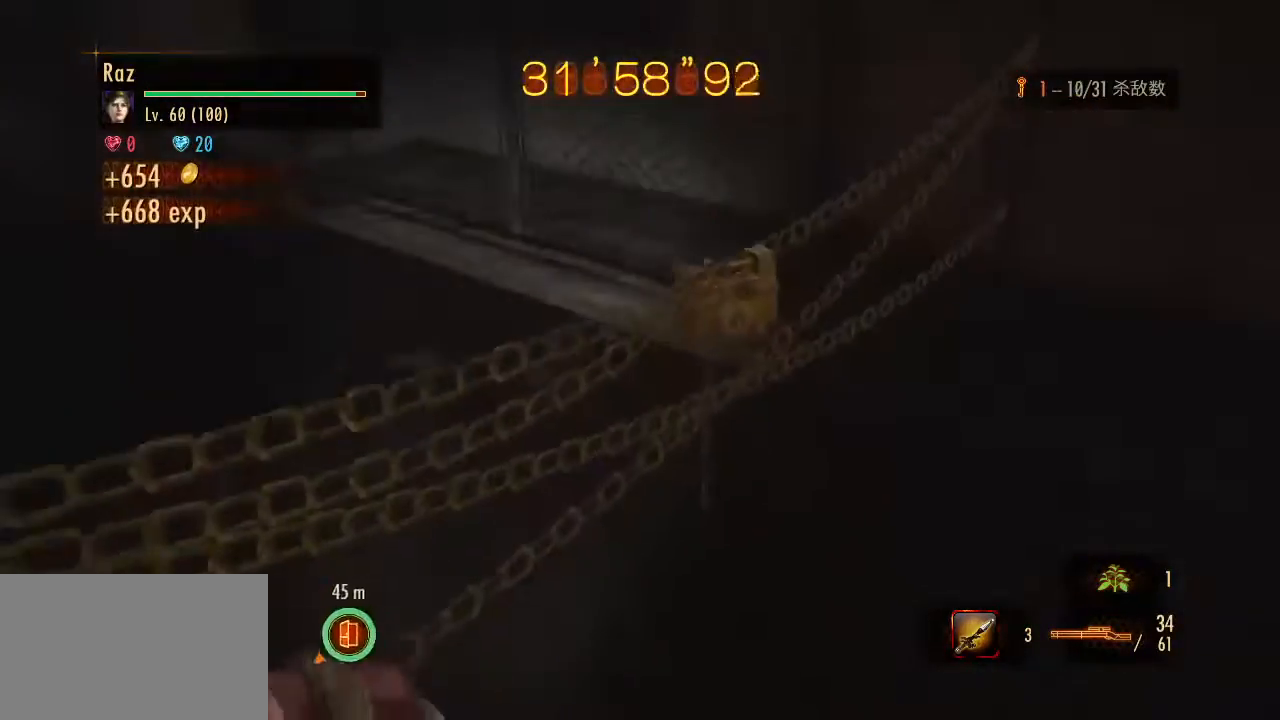
{"keys": ["alt", "e", "w"], "mouse": [], "events": [[33, "e", "down"], [117, "e", "up"], [217, "e", "down"], [317, "e", "up"], [350, "e", "down"], [450, "e", "up"], [500, "e", "down"]]}
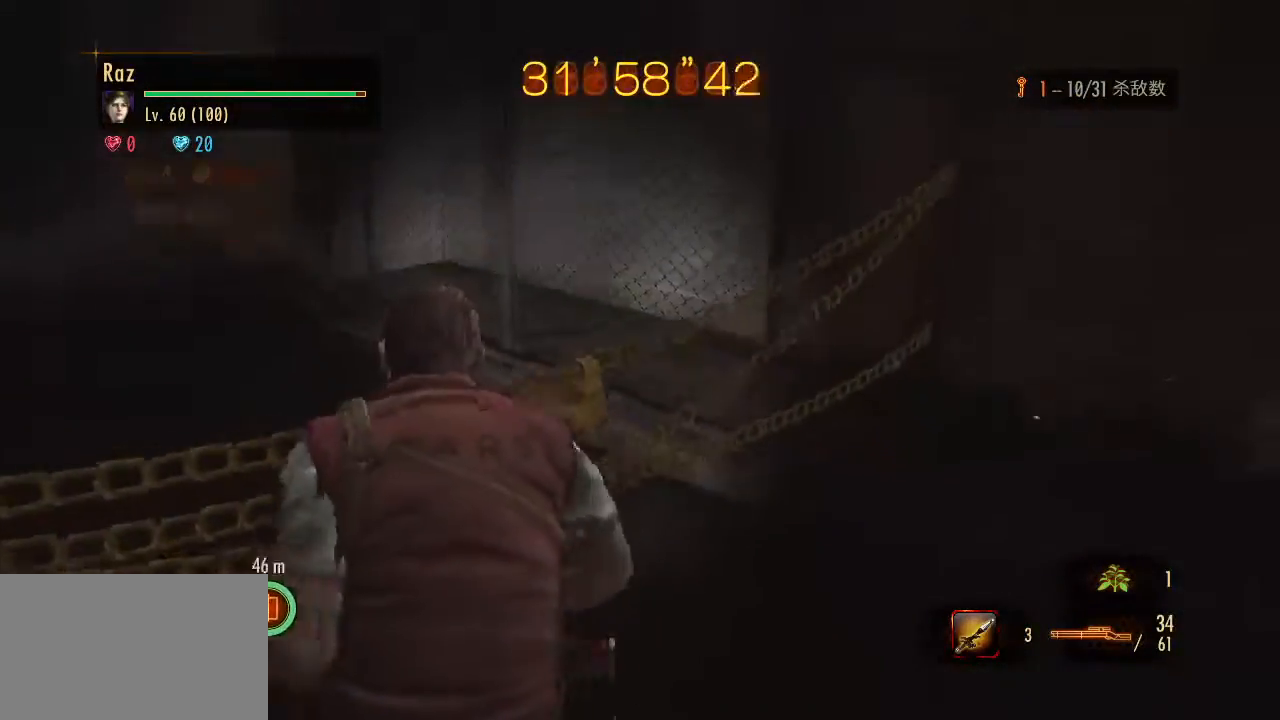
{"keys": ["alt", "w"], "mouse": [], "events": [[100, "e", "up"], [133, "e", "down"], [283, "e", "up"]]}
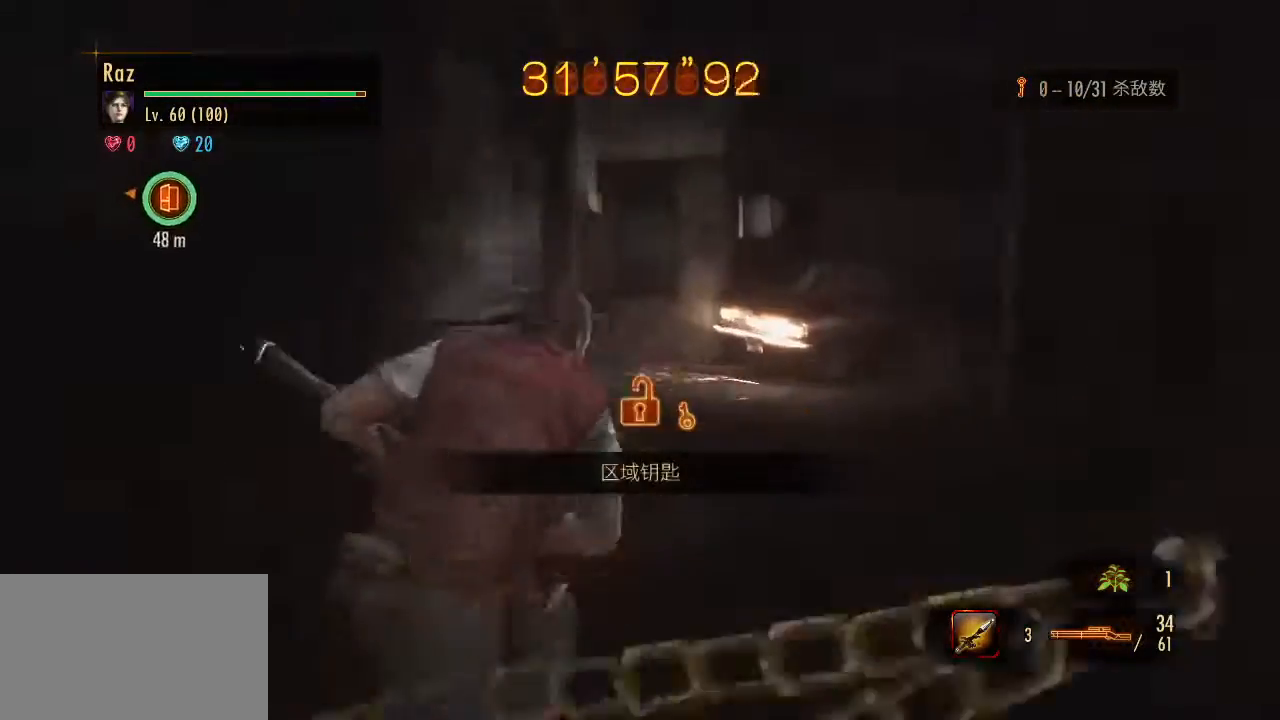
{"keys": ["w"], "mouse": [], "events": [[17, "alt", "up"], [17, "g", "down"], [150, "g", "up"]]}
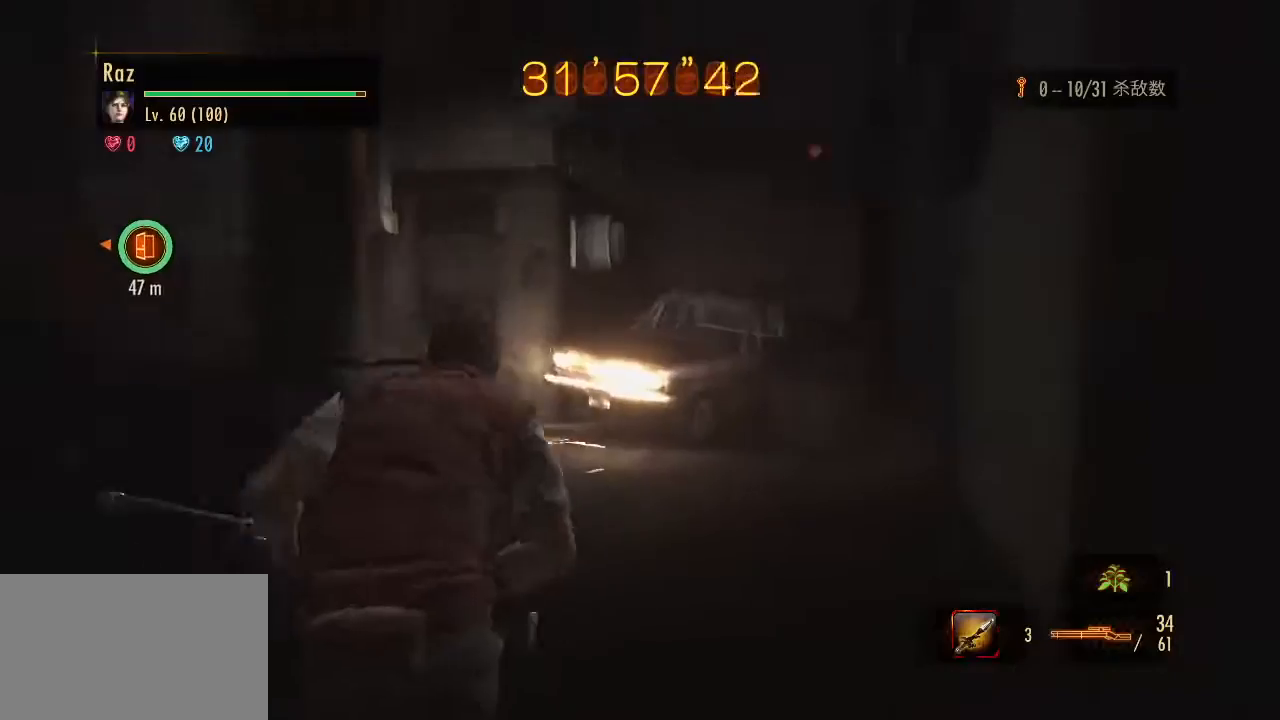
{"keys": ["w"], "mouse": [], "events": [[267, "shift", "down"], [367, "4", "down"], [500, "4", "up"], [500, "shift", "up"]]}
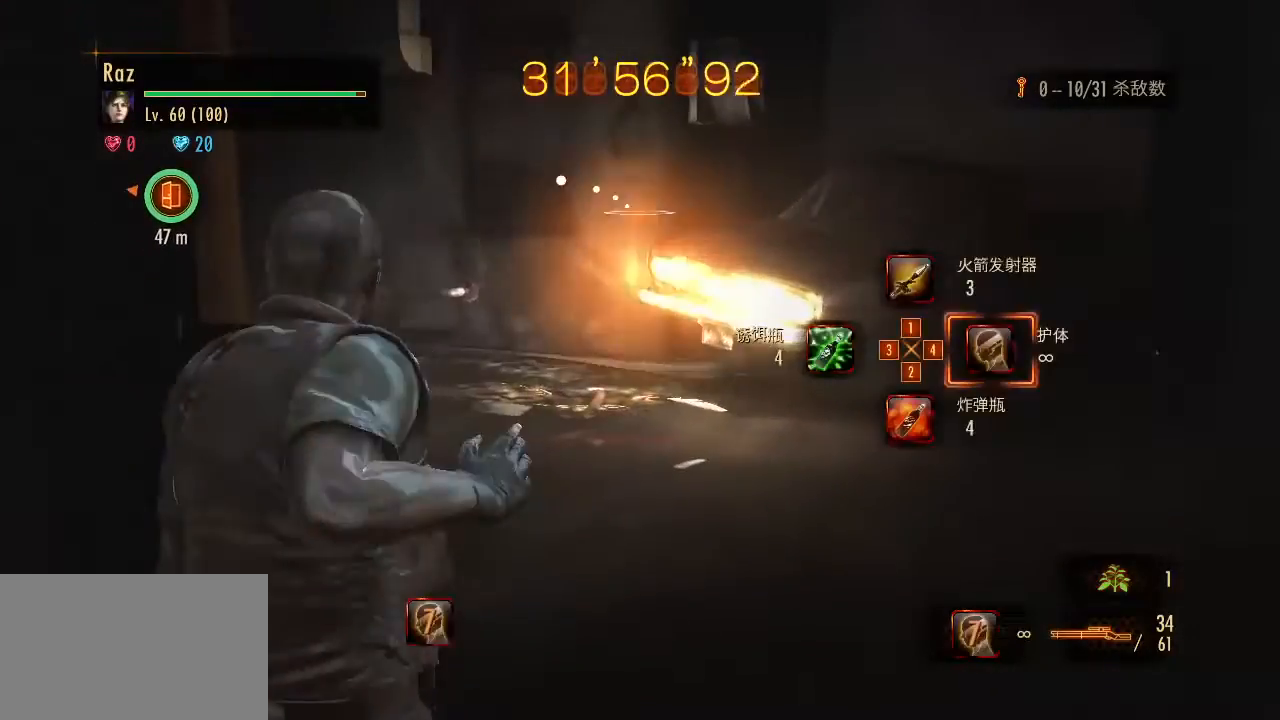
{"keys": ["w"], "mouse": [], "events": [[233, "1", "down"], [333, "1", "up"]]}
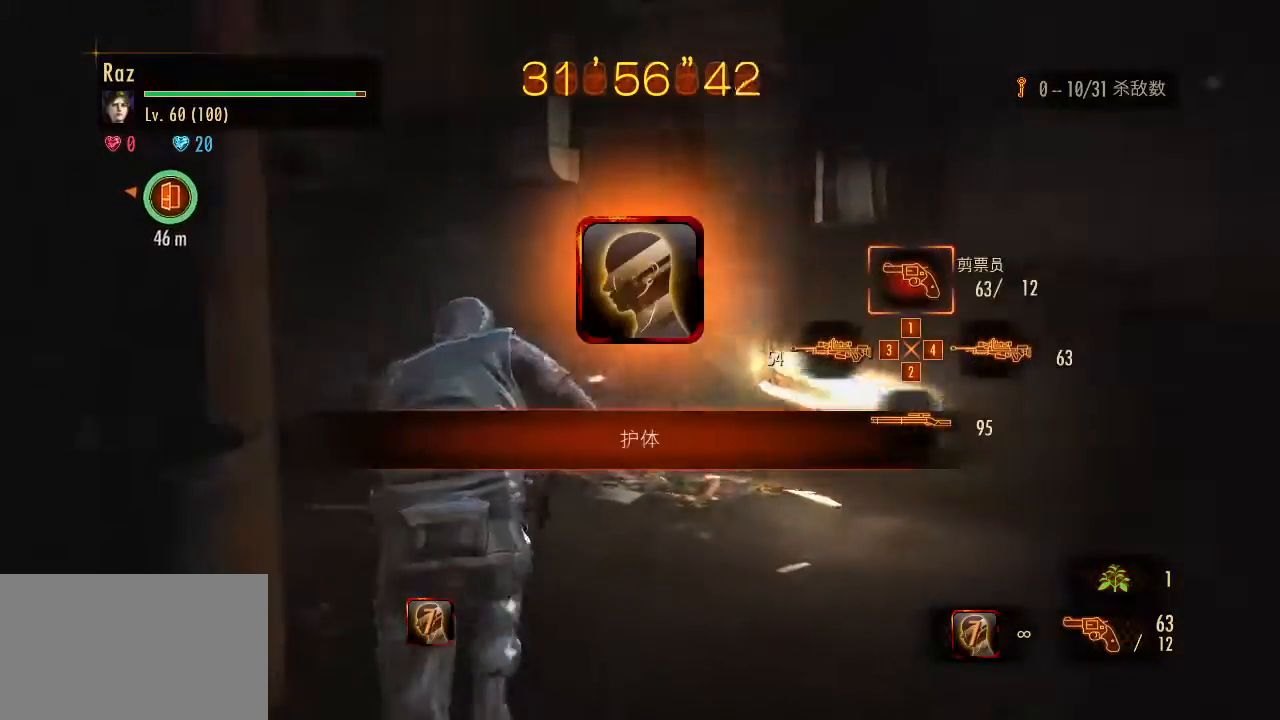
{"keys": ["w"], "mouse": [], "events": [[350, "a", "down"], [483, "a", "up"]]}
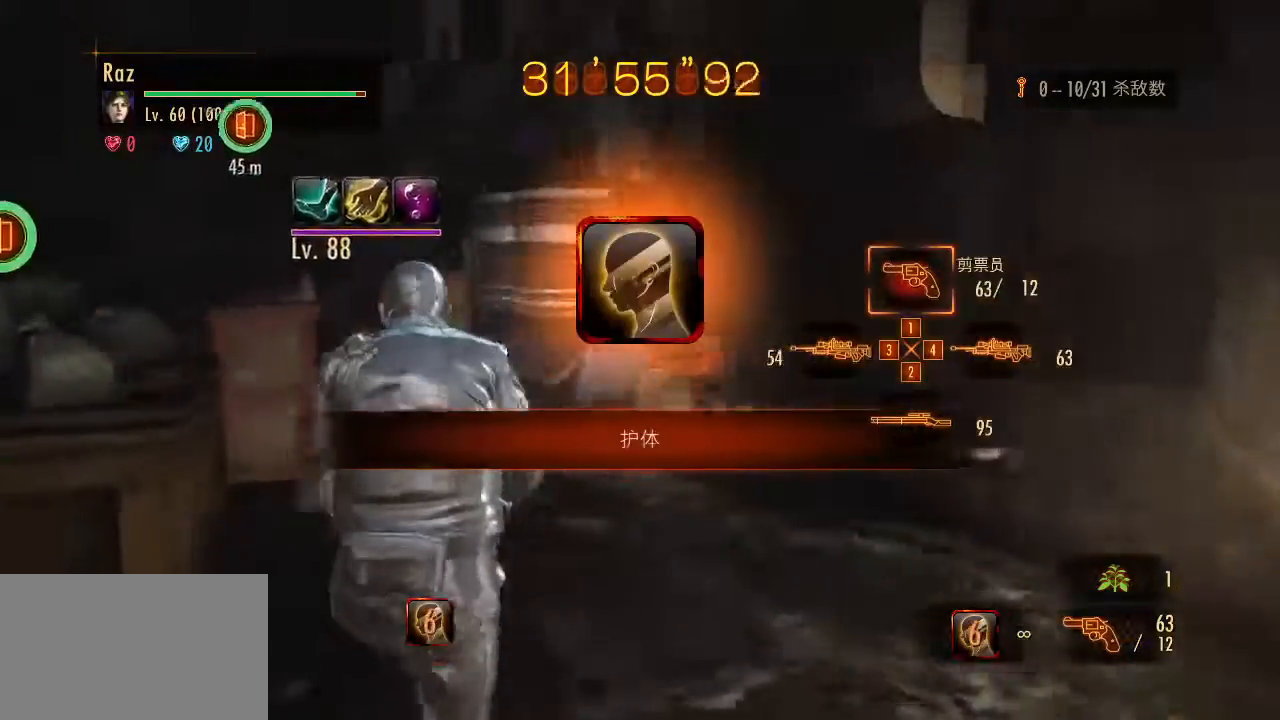
{"keys": ["w"], "mouse": [], "events": []}
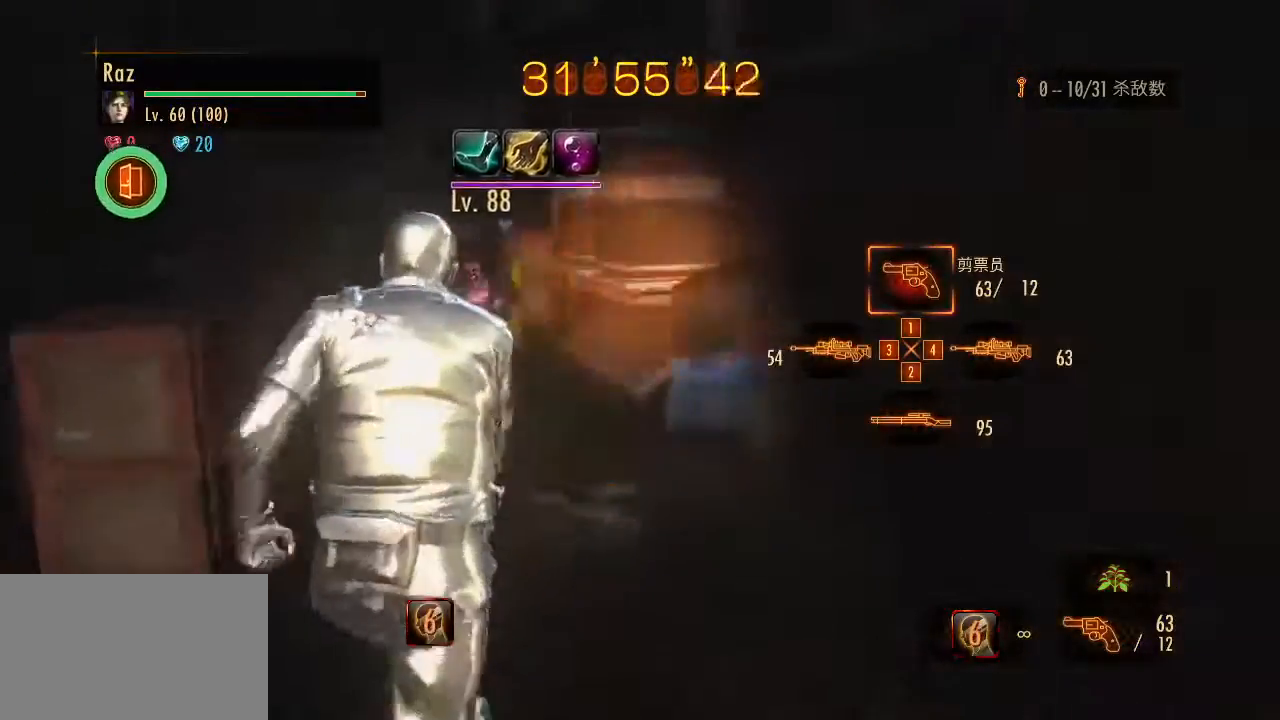
{"keys": ["w"], "mouse": [], "events": []}
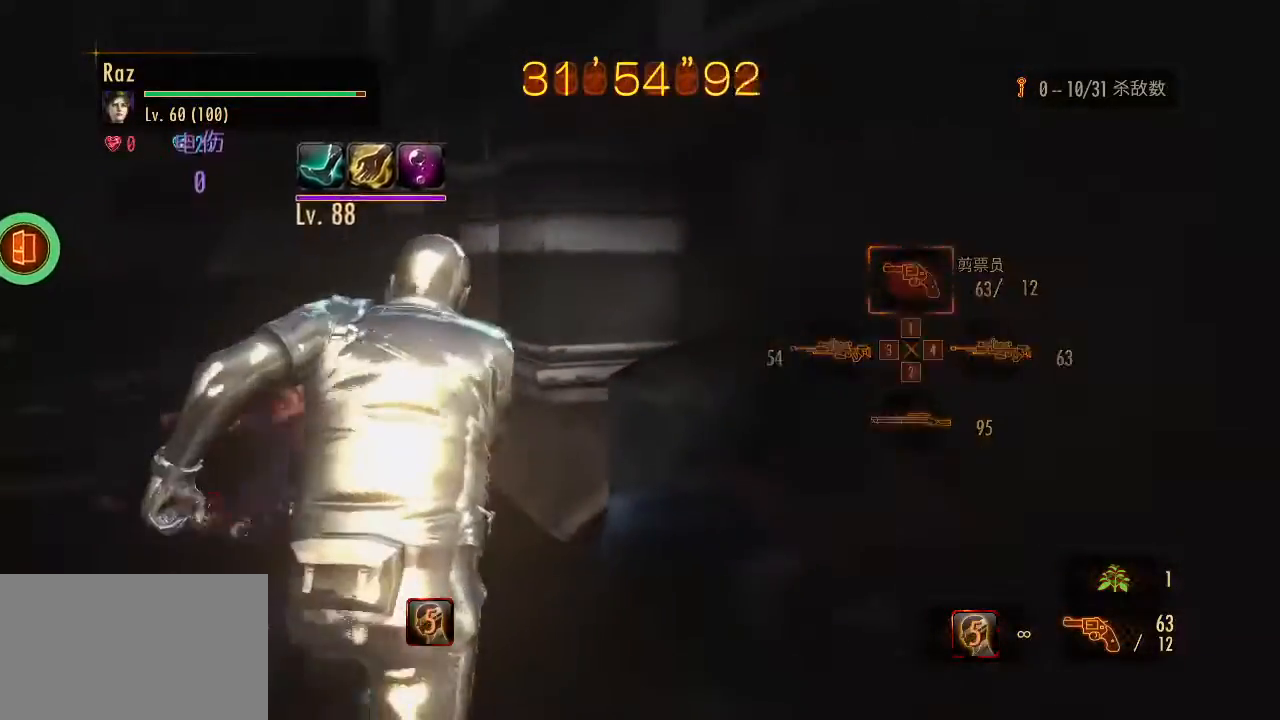
{"keys": ["w"], "mouse": [], "events": []}
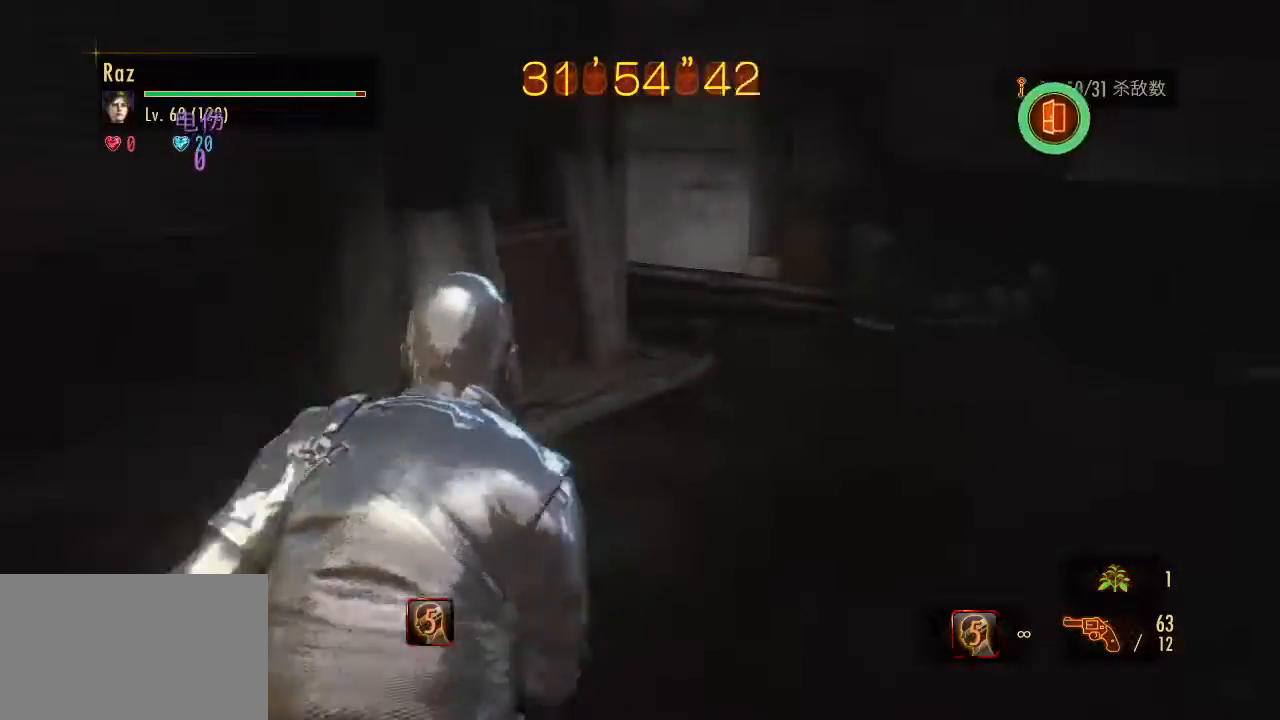
{"keys": ["w"], "mouse": [], "events": []}
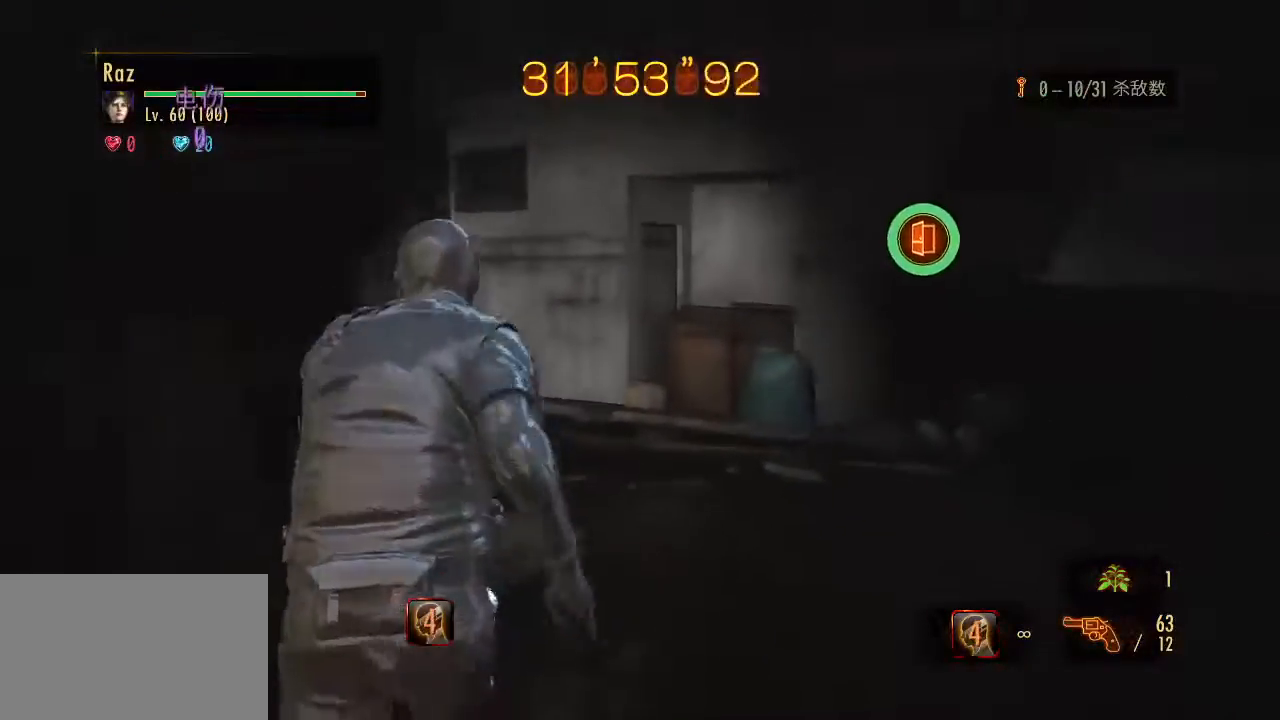
{"keys": ["w"], "mouse": [], "events": []}
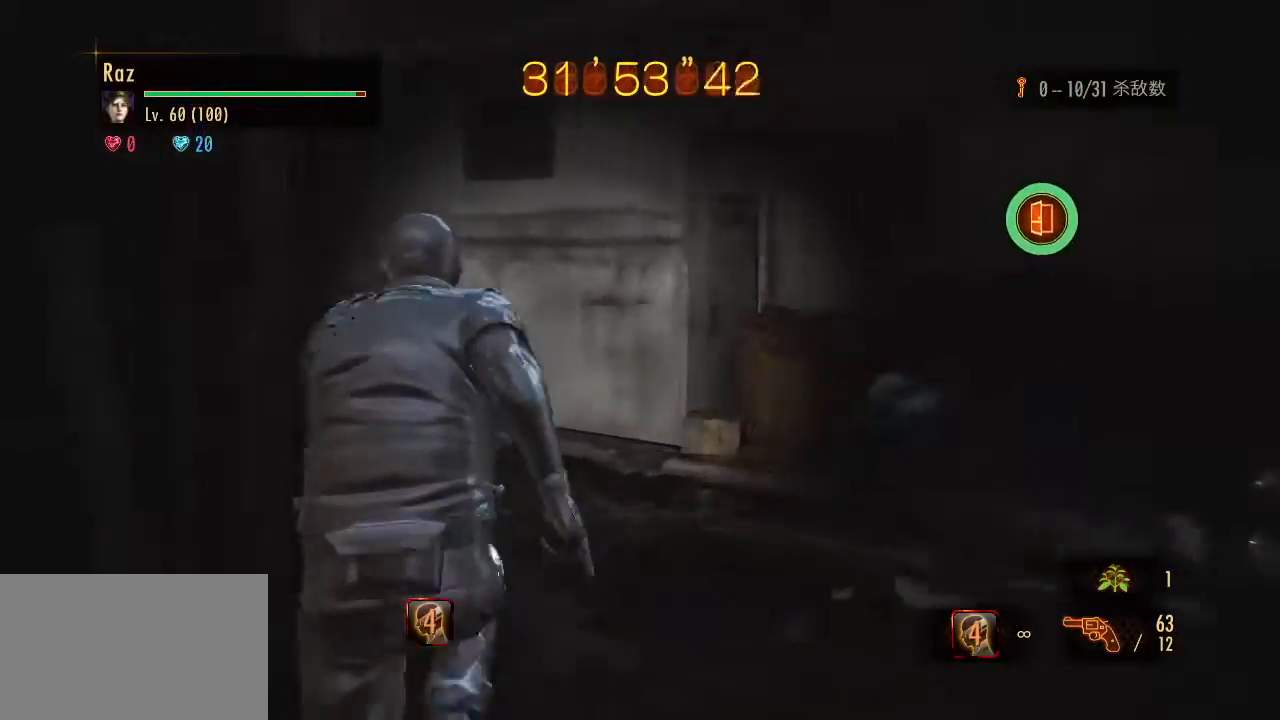
{"keys": ["w"], "mouse": [], "events": []}
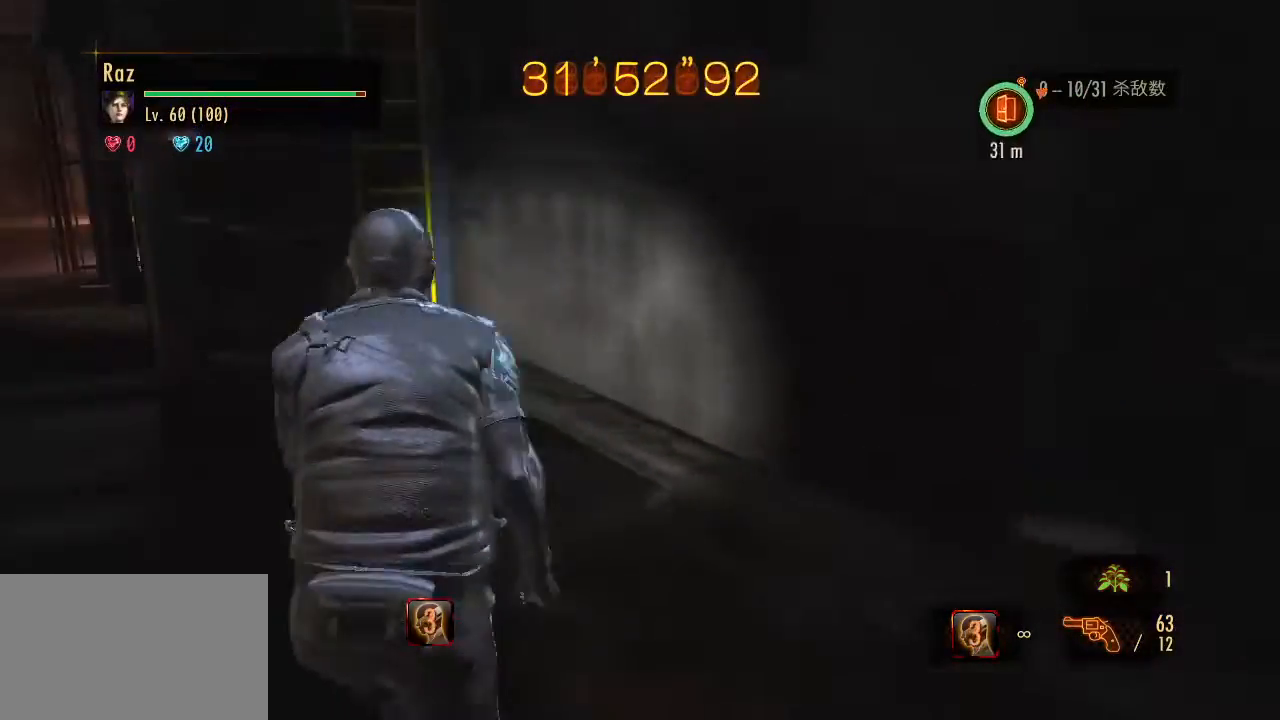
{"keys": ["w"], "mouse": [], "events": []}
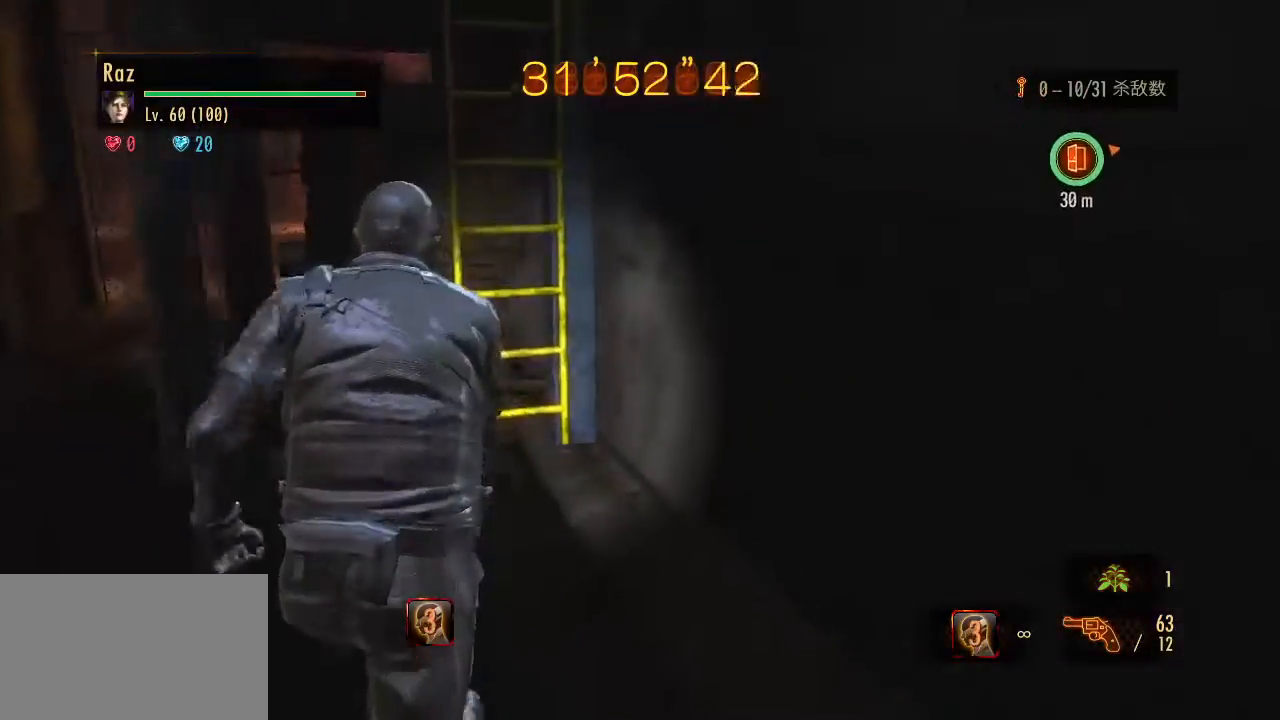
{"keys": ["w"], "mouse": [], "events": [[283, "e", "down"], [333, "e", "up"], [417, "e", "down"], [467, "e", "up"]]}
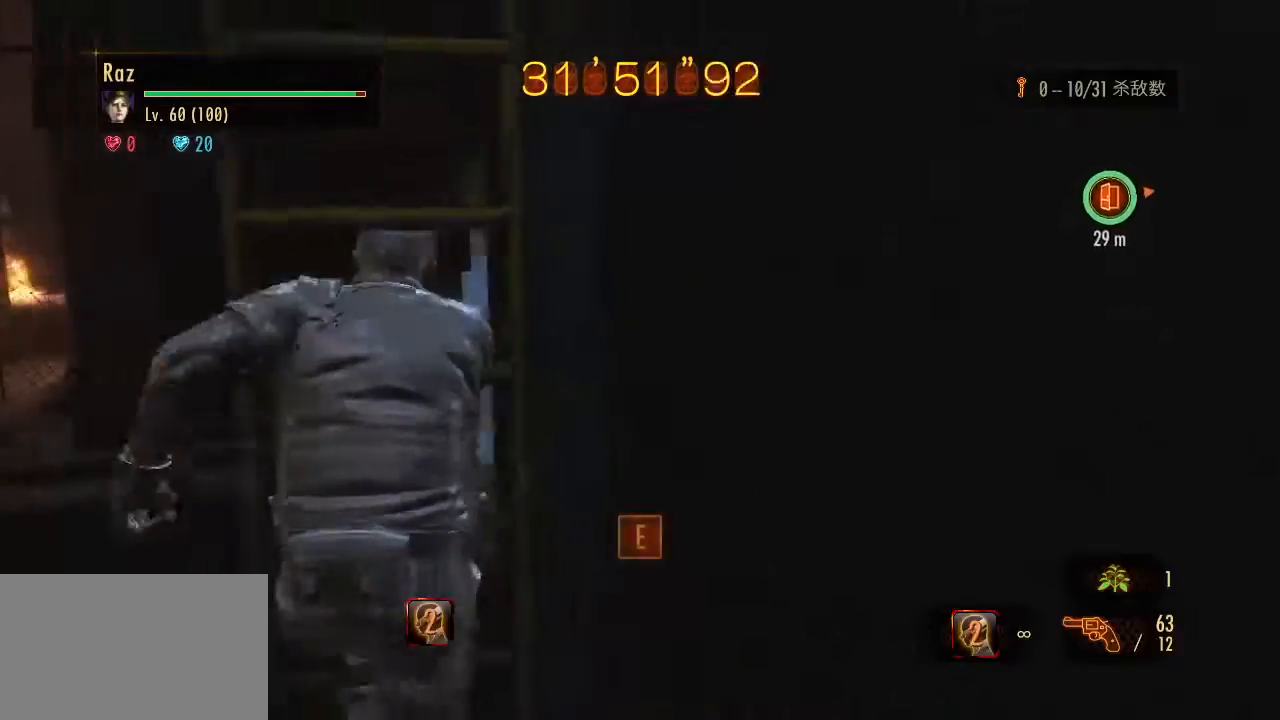
{"keys": ["alt", "w"], "mouse": [], "events": [[17, "e", "down"], [117, "e", "up"], [250, "alt", "down"]]}
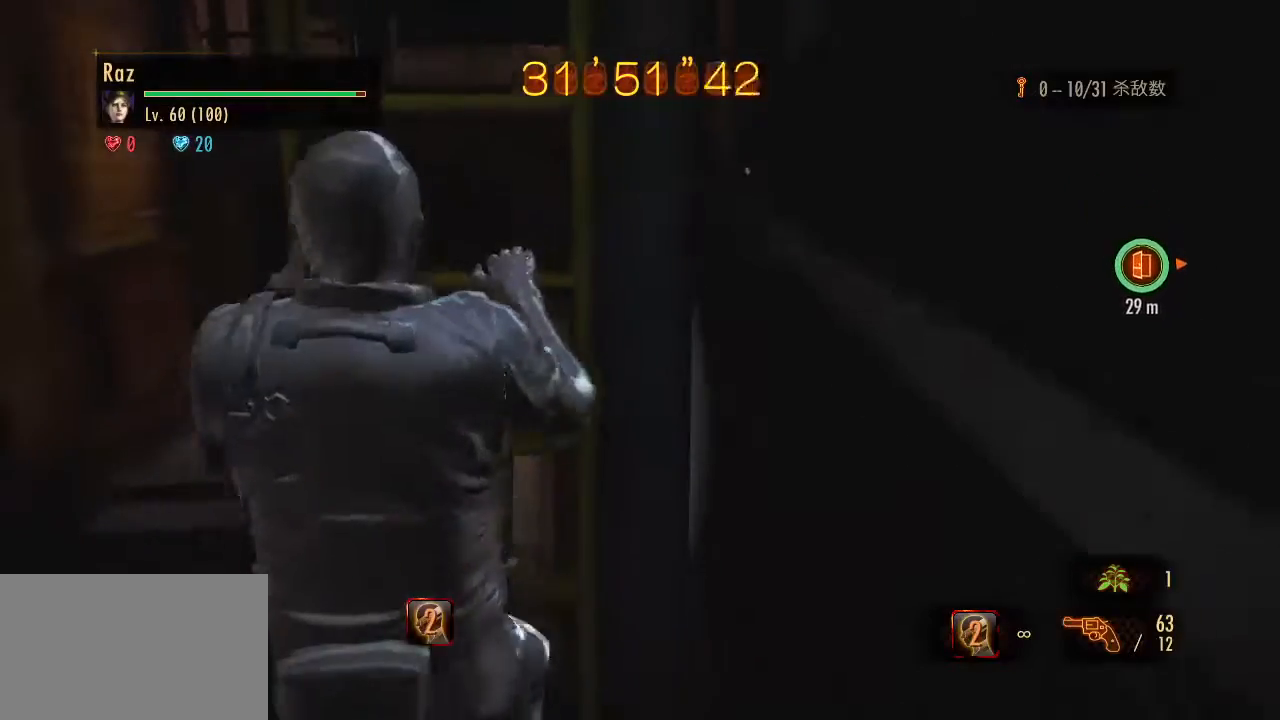
{"keys": ["alt", "w"], "mouse": [], "events": []}
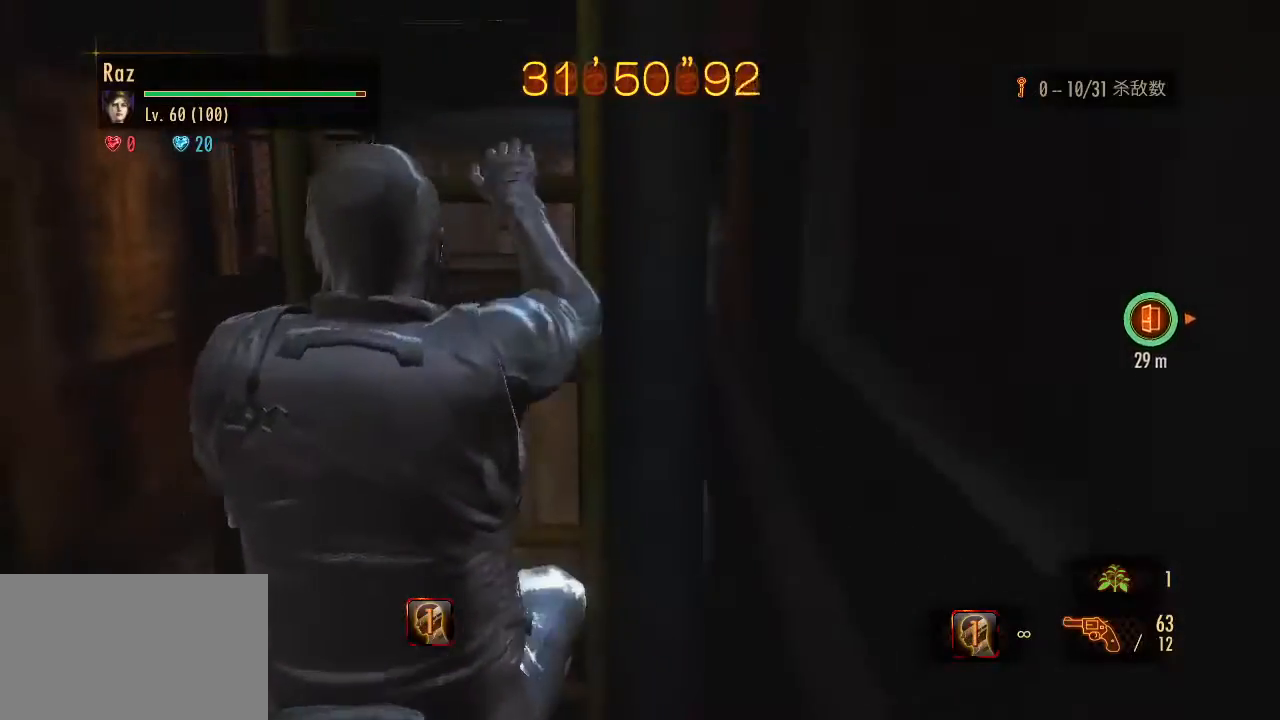
{"keys": ["alt", "w"], "mouse": [], "events": []}
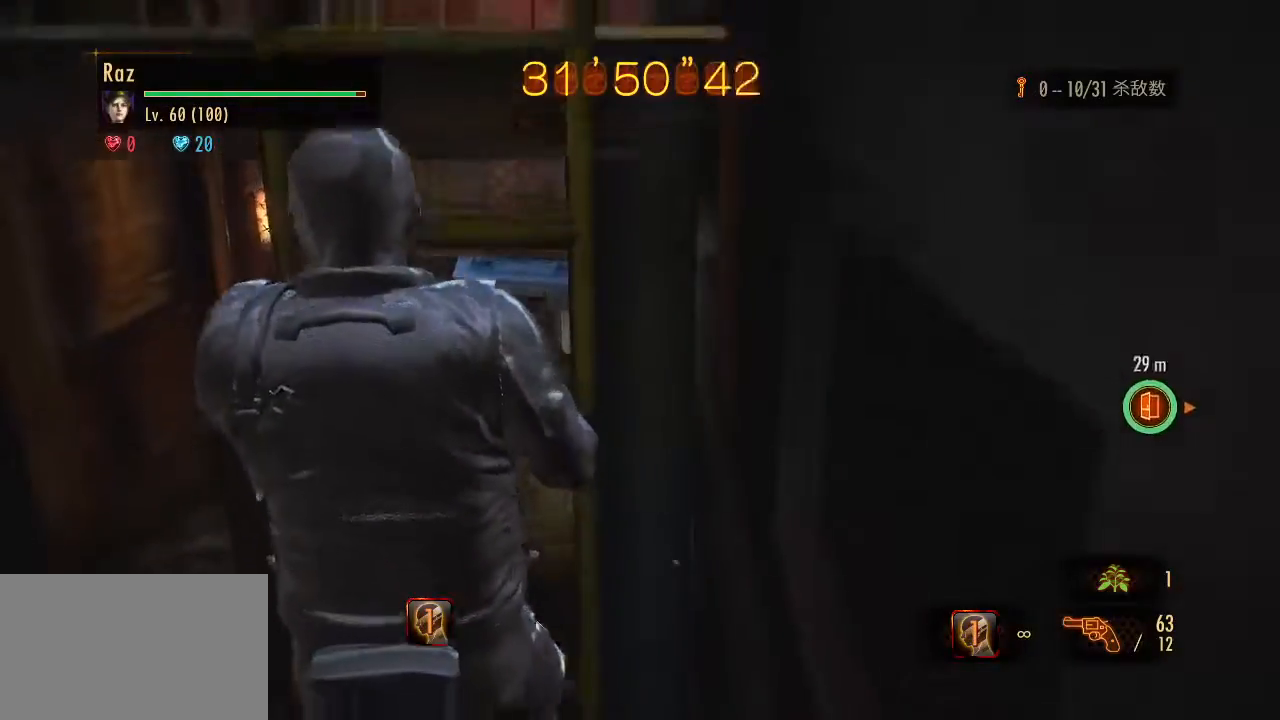
{"keys": ["alt", "w"], "mouse": [], "events": []}
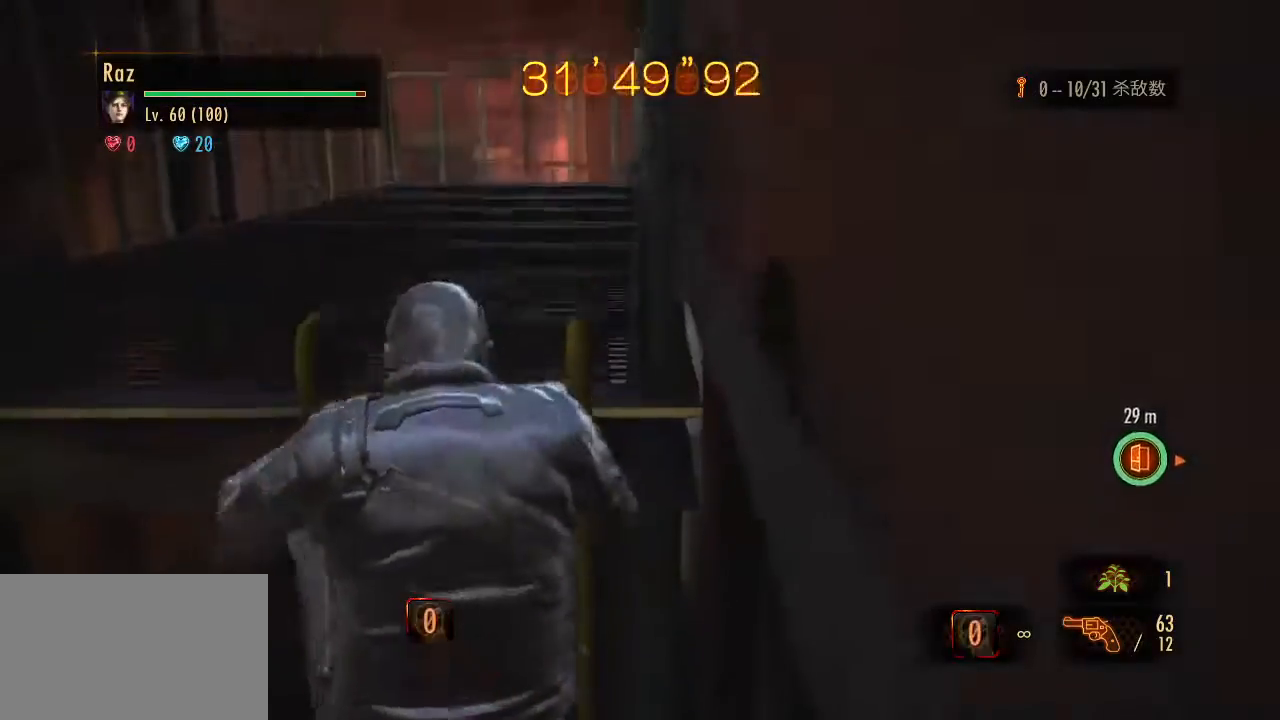
{"keys": ["alt", "w"], "mouse": [], "events": []}